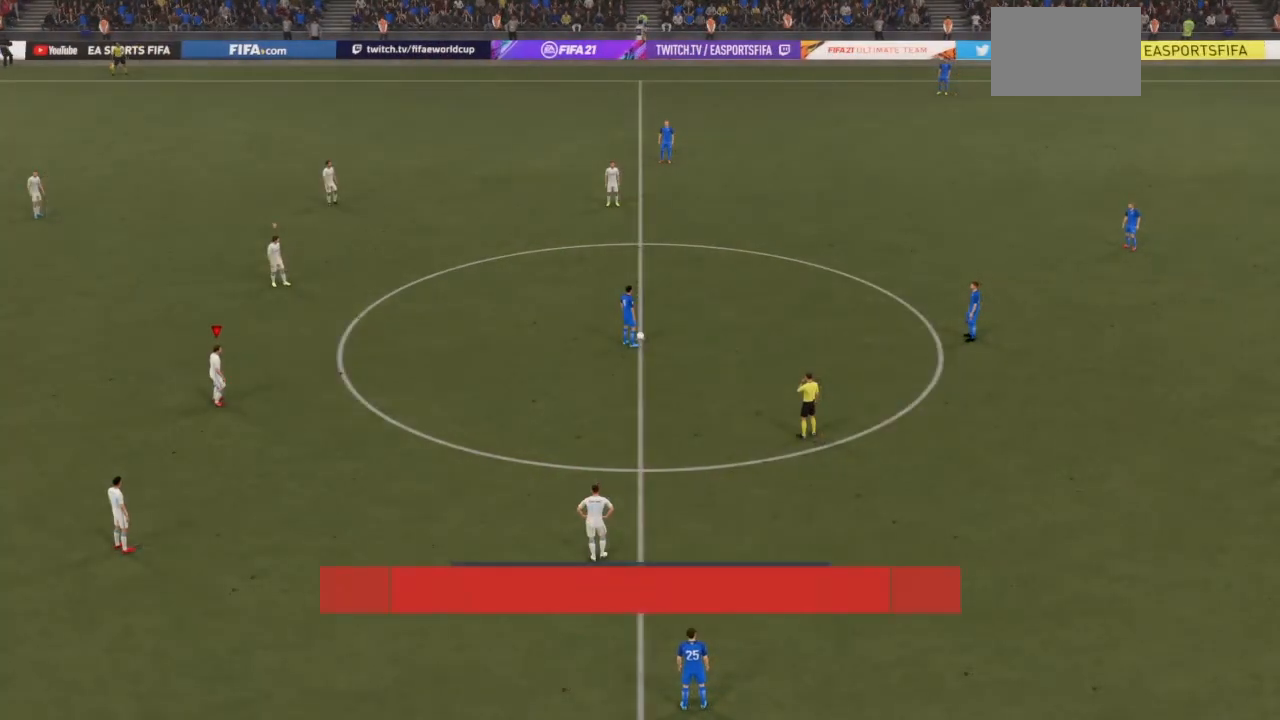
Gameplay with a controller (PlayStation layout); each line is a JSON object with the inputs held at the frame after it. "events" lists button and stick changes between this image and that frame as [ms after this image, input, new state], when the widget could be followed in between. Not read: L3 R3.
{"buttons": [], "left_stick": "up-right", "right_stick": "down-right", "events": [[234, "left_stick", "right"], [301, "left_stick", "up-right"], [434, "right_stick", "down-right"]]}
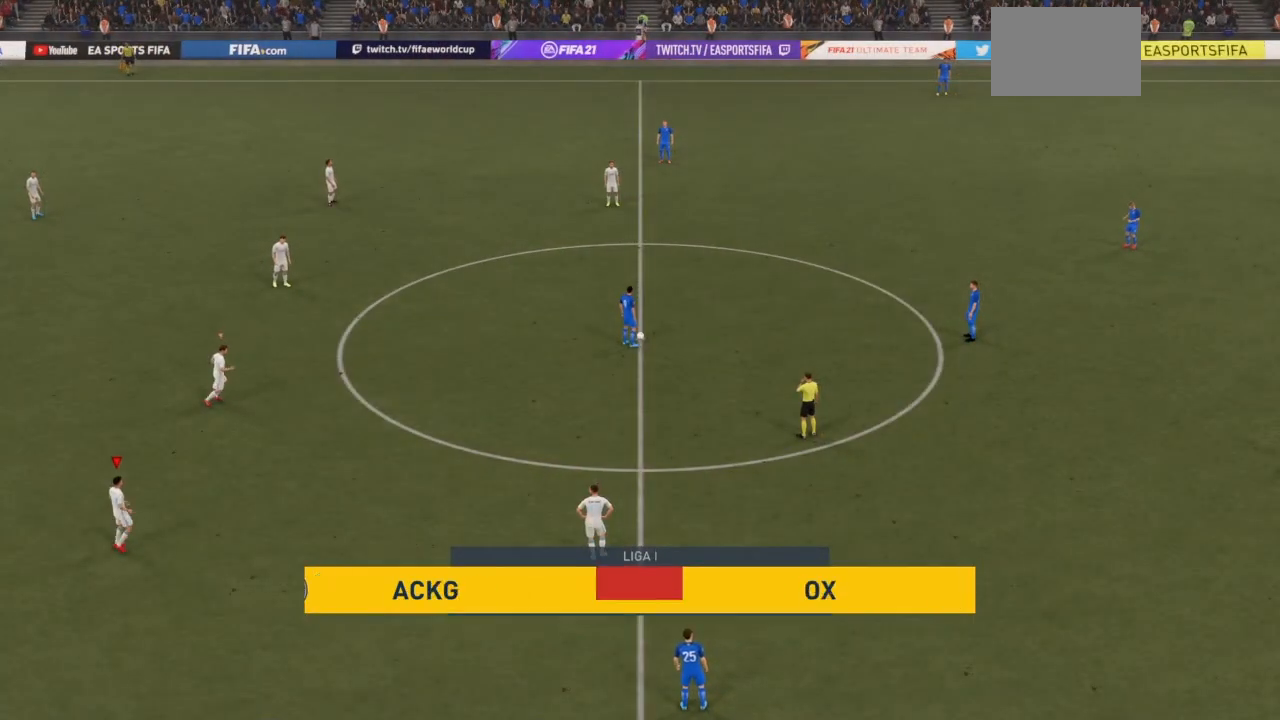
{"buttons": [], "left_stick": "up-right", "right_stick": "center", "events": [[33, "right_stick", "center"]]}
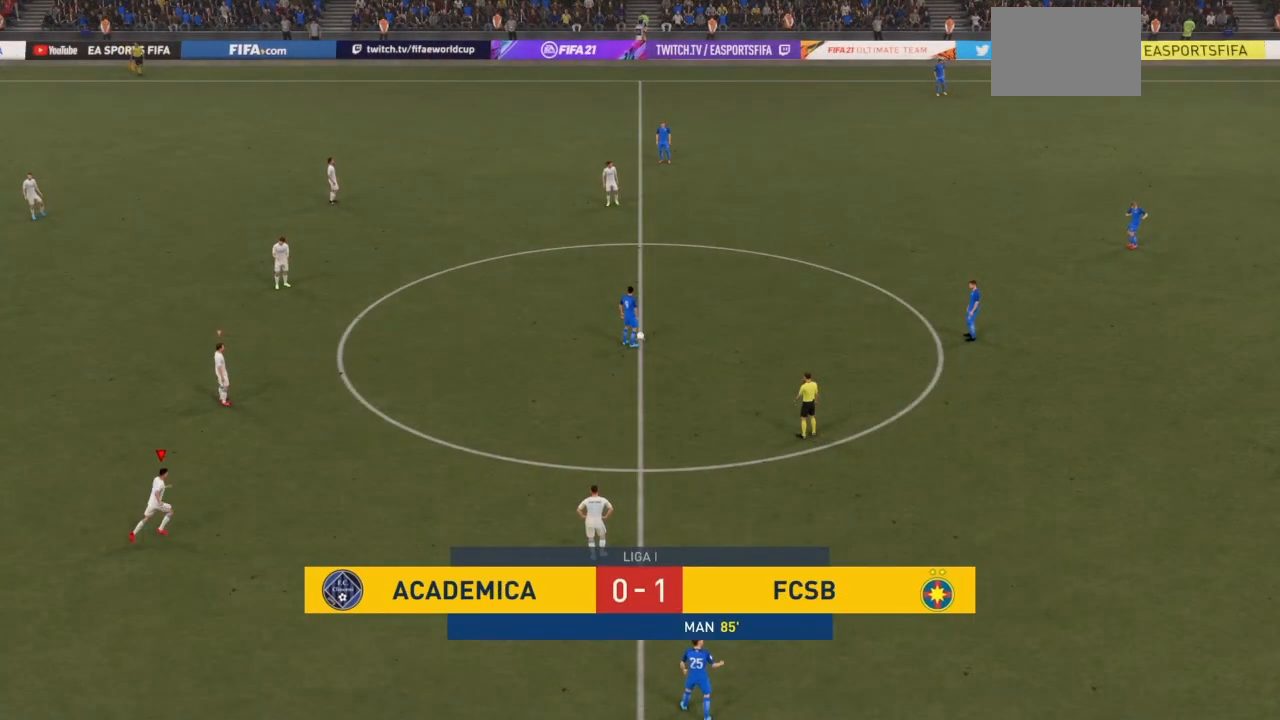
{"buttons": [], "left_stick": "up-right", "right_stick": "center", "events": [[67, "right_stick", "right"], [167, "right_stick", "center"]]}
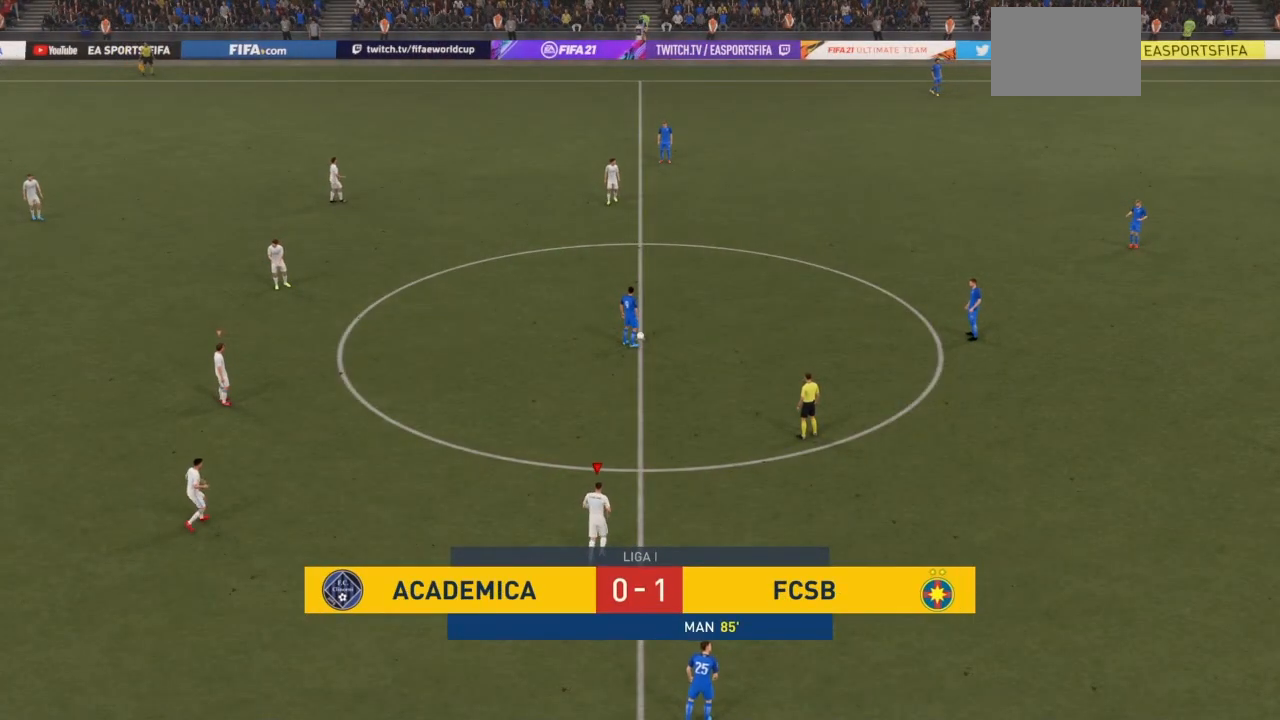
{"buttons": [], "left_stick": "up-right", "right_stick": "center", "events": []}
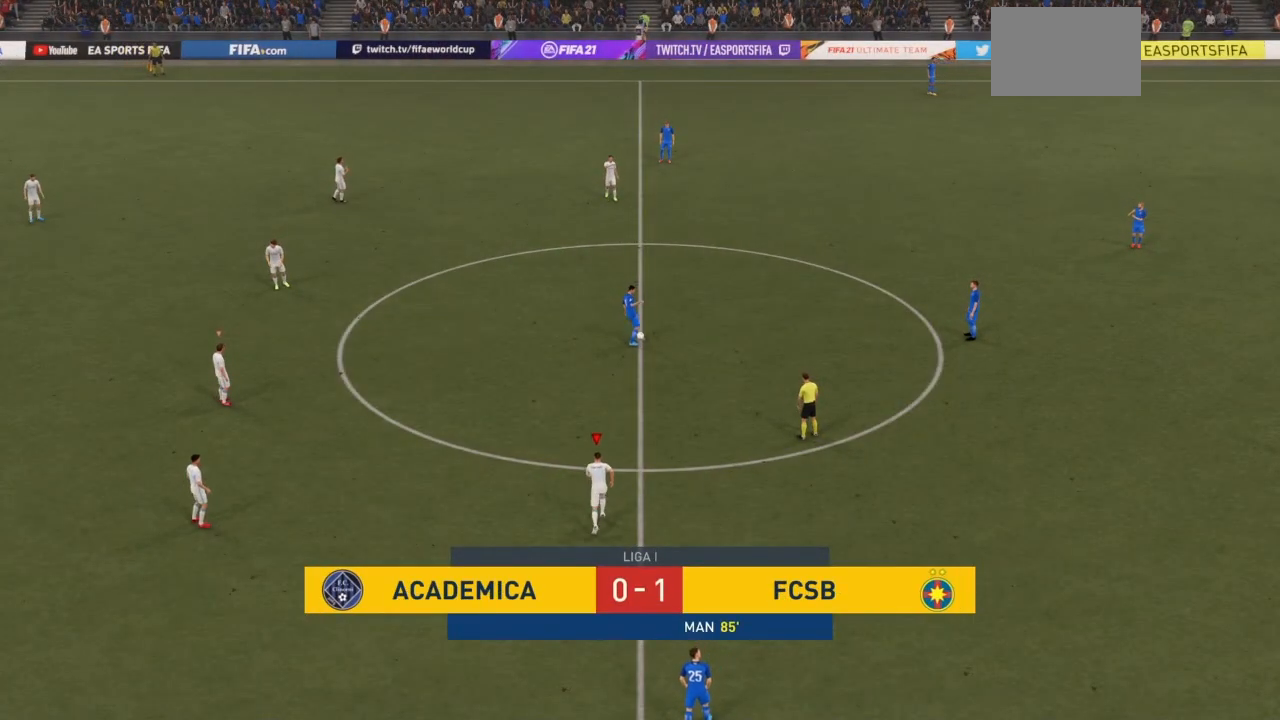
{"buttons": [], "left_stick": "up-right", "right_stick": "center", "events": []}
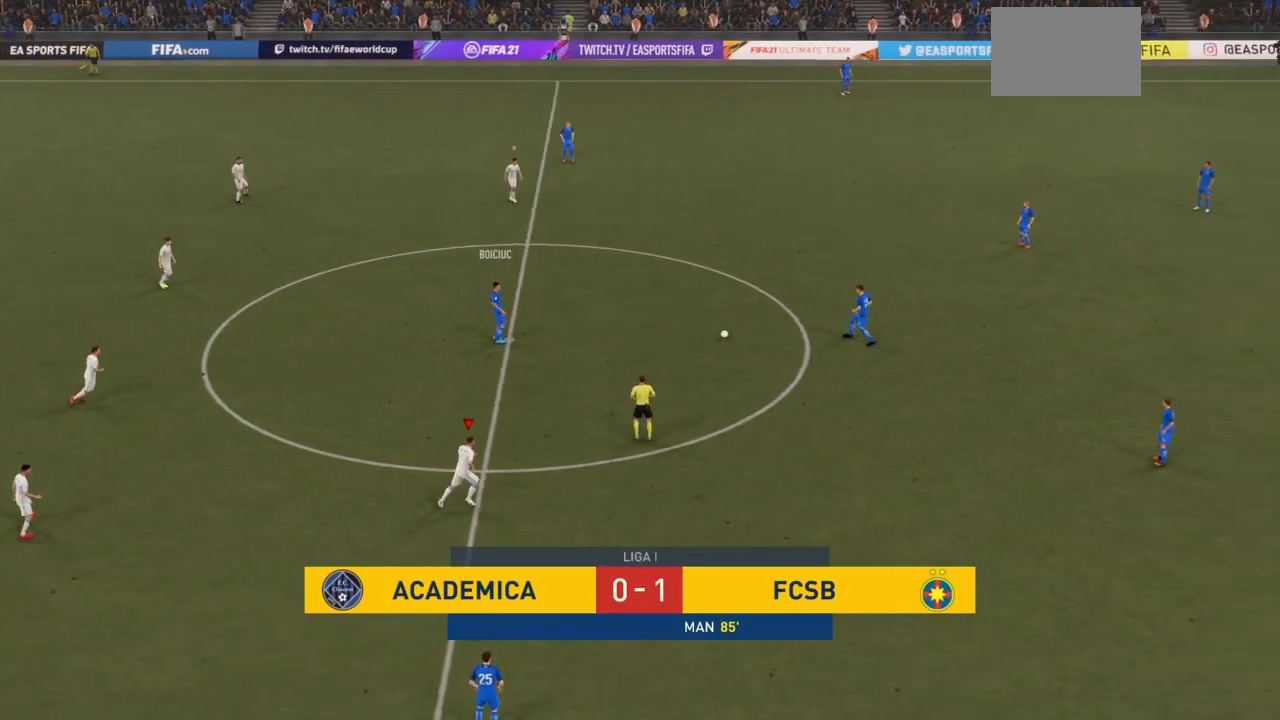
{"buttons": [], "left_stick": "up", "right_stick": "center"}
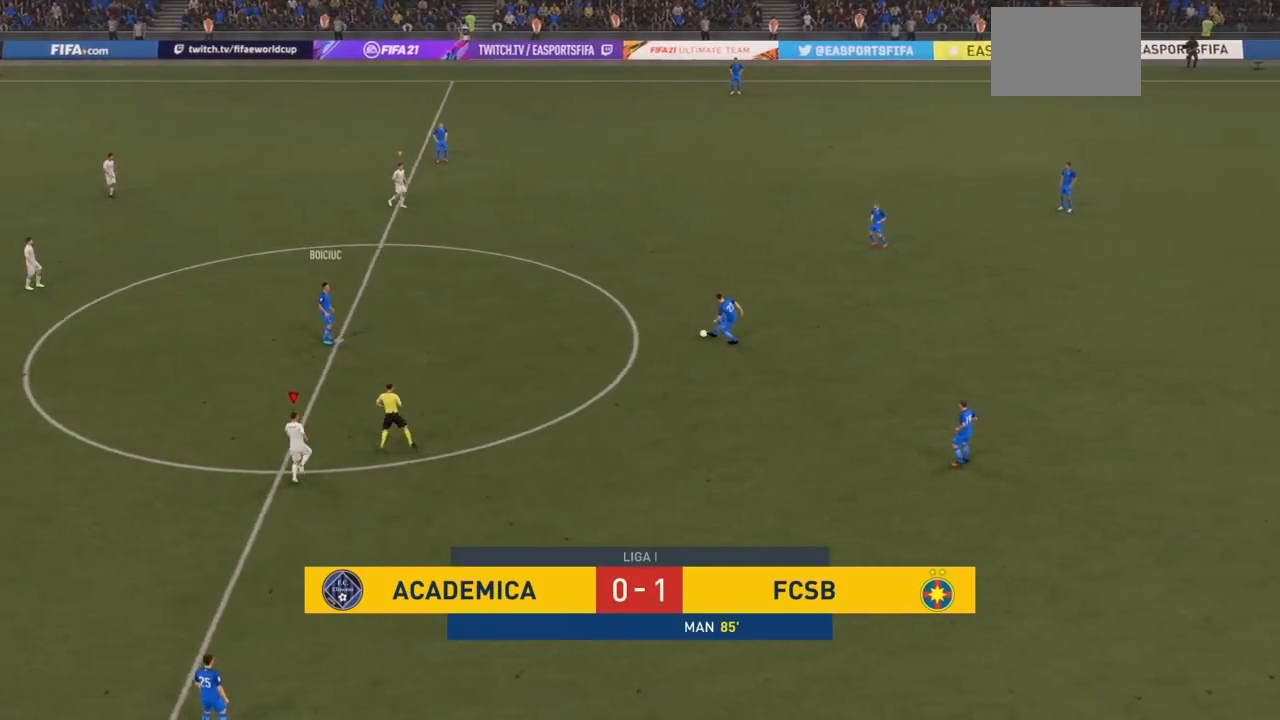
{"buttons": [], "left_stick": "right", "right_stick": "center", "events": [[34, "left_stick", "up-right"], [334, "left_stick", "right"]]}
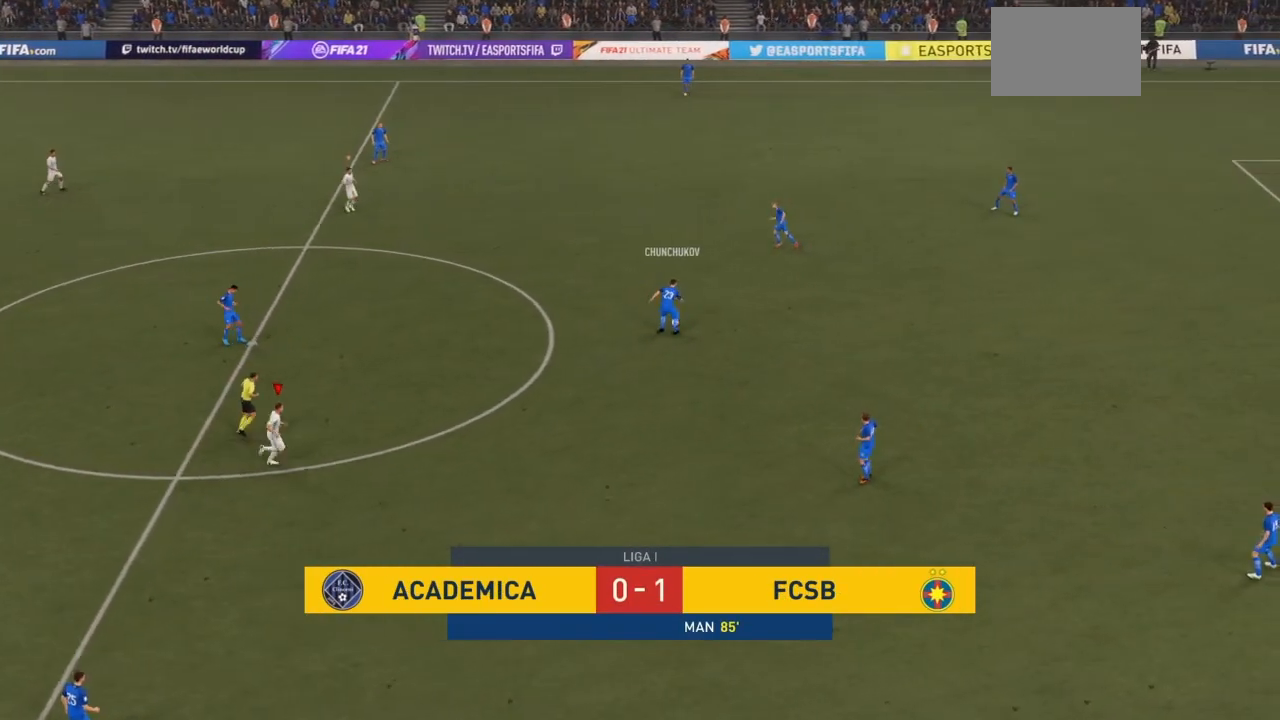
{"buttons": [], "left_stick": "right", "right_stick": "center", "events": [[167, "L1", "down"], [333, "L1", "up"]]}
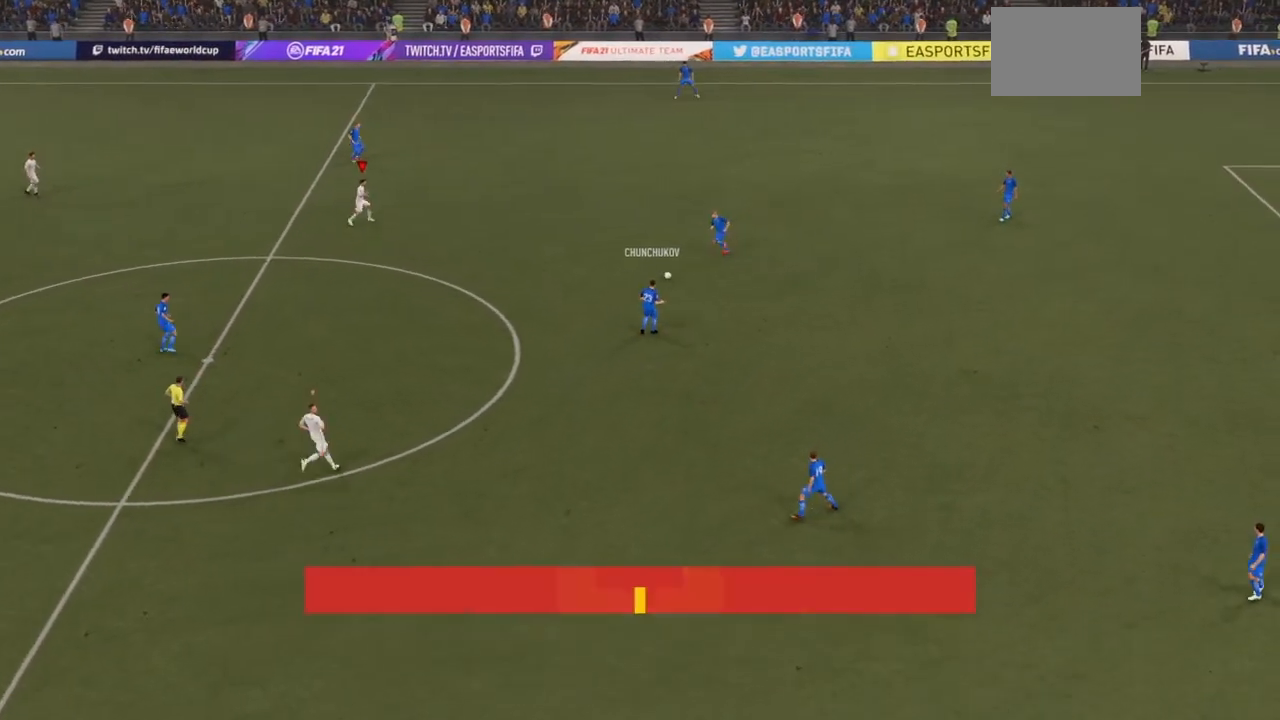
{"buttons": [], "left_stick": "down-right", "right_stick": "center", "events": [[467, "left_stick", "down-right"]]}
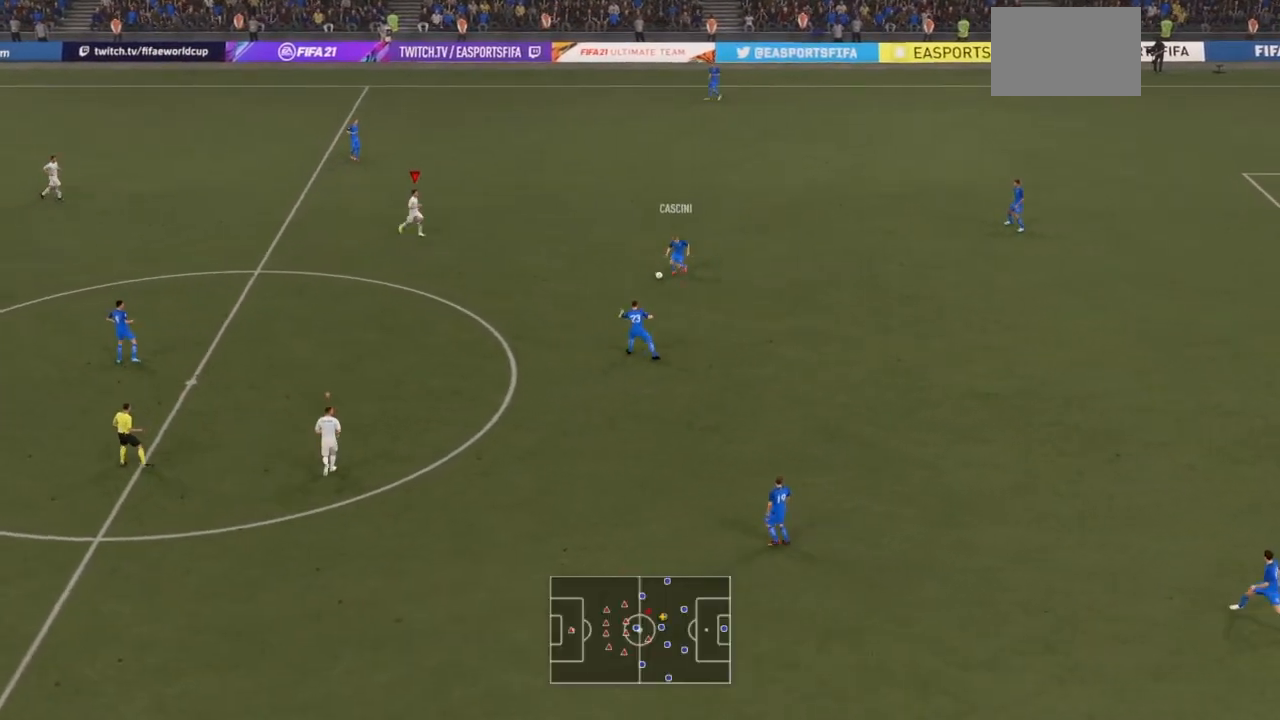
{"buttons": [], "left_stick": "down-right", "right_stick": "center", "events": []}
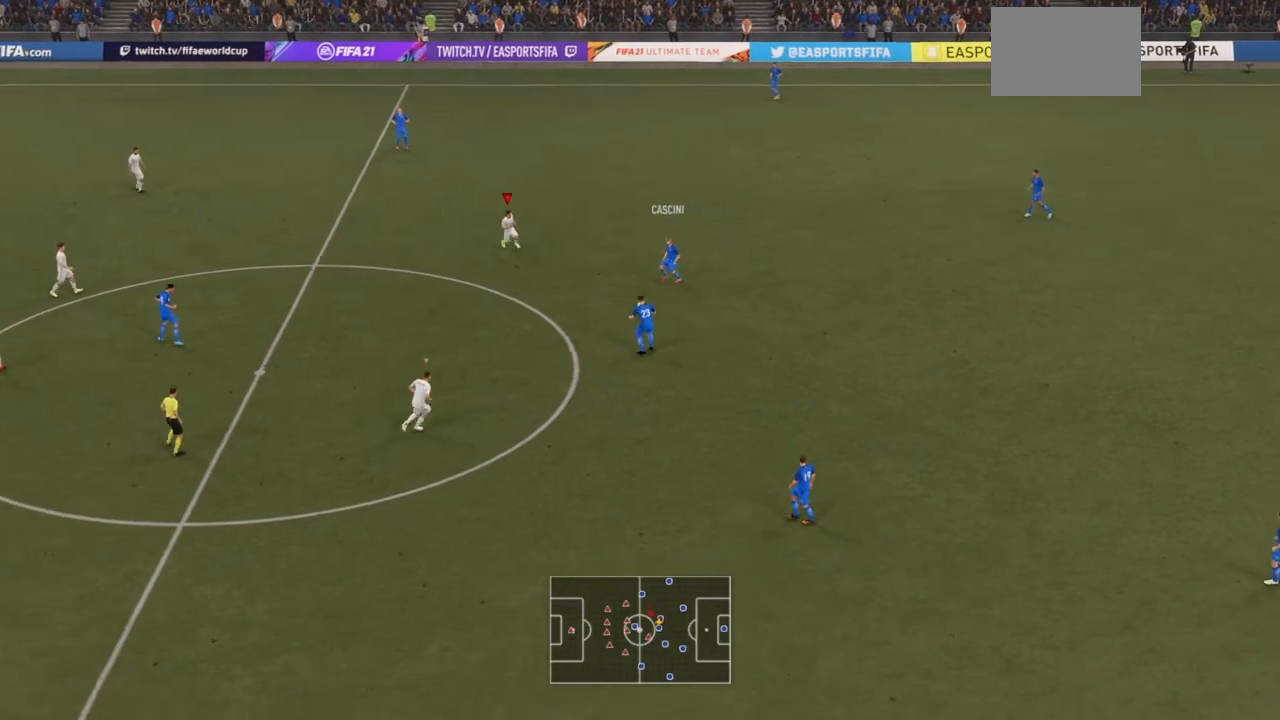
{"buttons": ["L1"], "left_stick": "down-left", "right_stick": "center", "events": [[234, "left_stick", "down"], [467, "left_stick", "down-left"], [501, "L1", "down"]]}
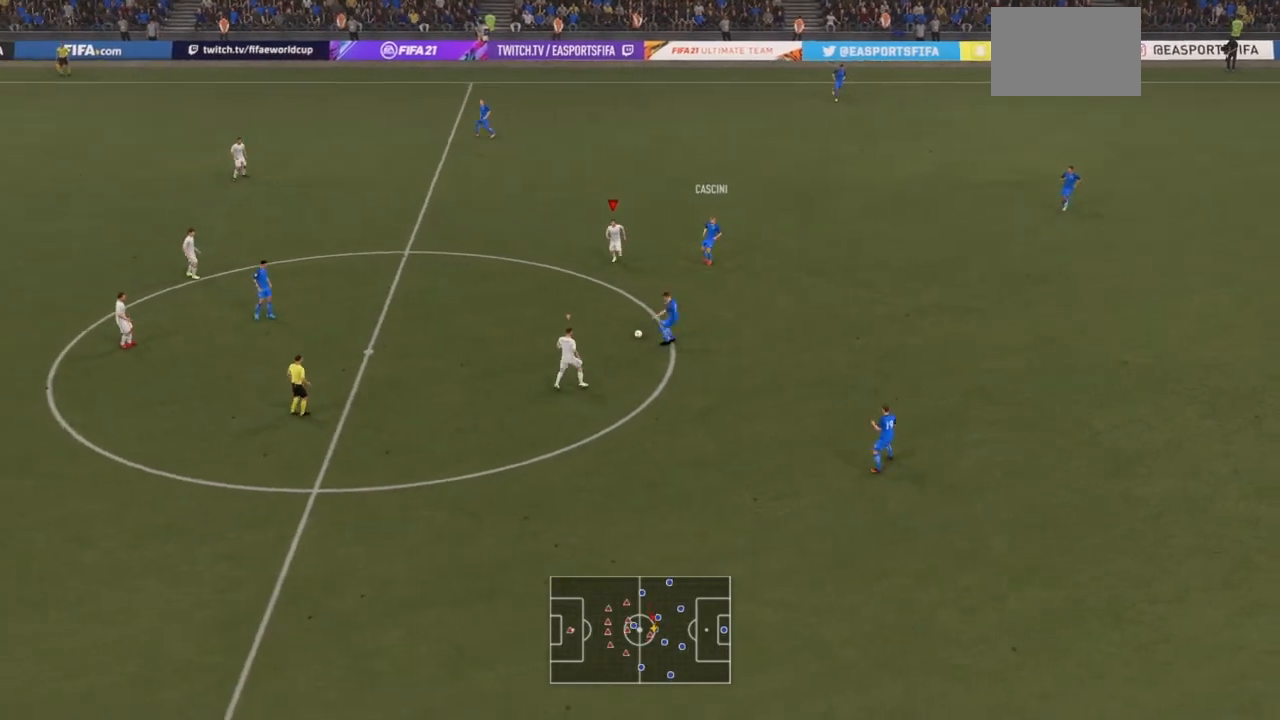
{"buttons": [], "left_stick": "up-left", "right_stick": "center", "events": [[133, "left_stick", "up-left"], [167, "L1", "up"]]}
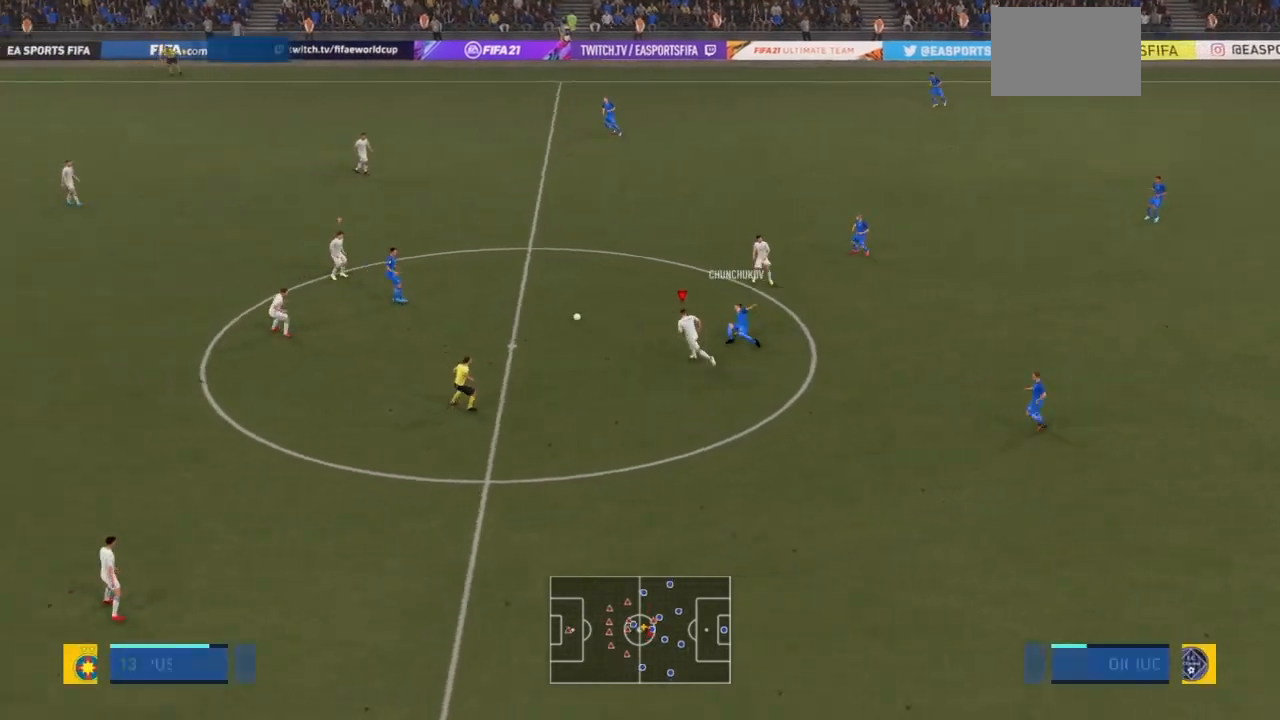
{"buttons": [], "left_stick": "down-right", "right_stick": "center", "events": [[167, "L1", "down"], [234, "left_stick", "up-right"], [334, "left_stick", "right"], [367, "L1", "up"], [467, "left_stick", "down-right"]]}
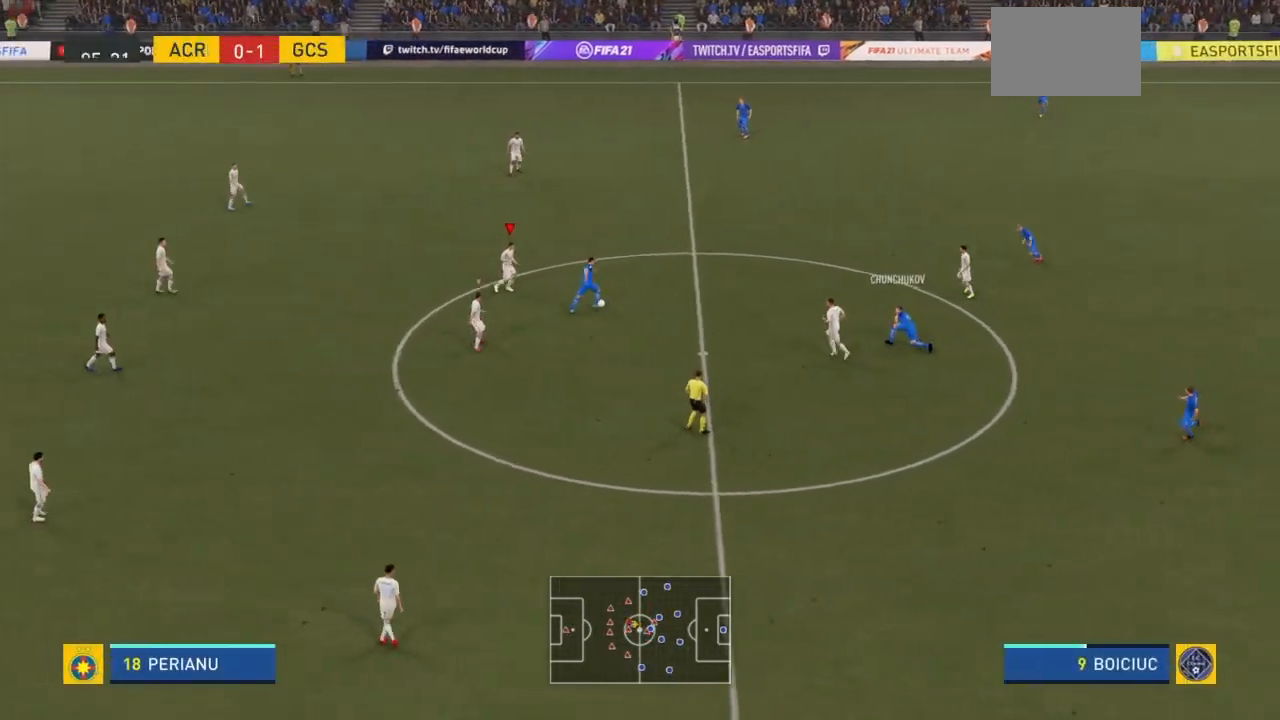
{"buttons": [], "left_stick": "up-right", "right_stick": "center", "events": [[501, "left_stick", "up-right"]]}
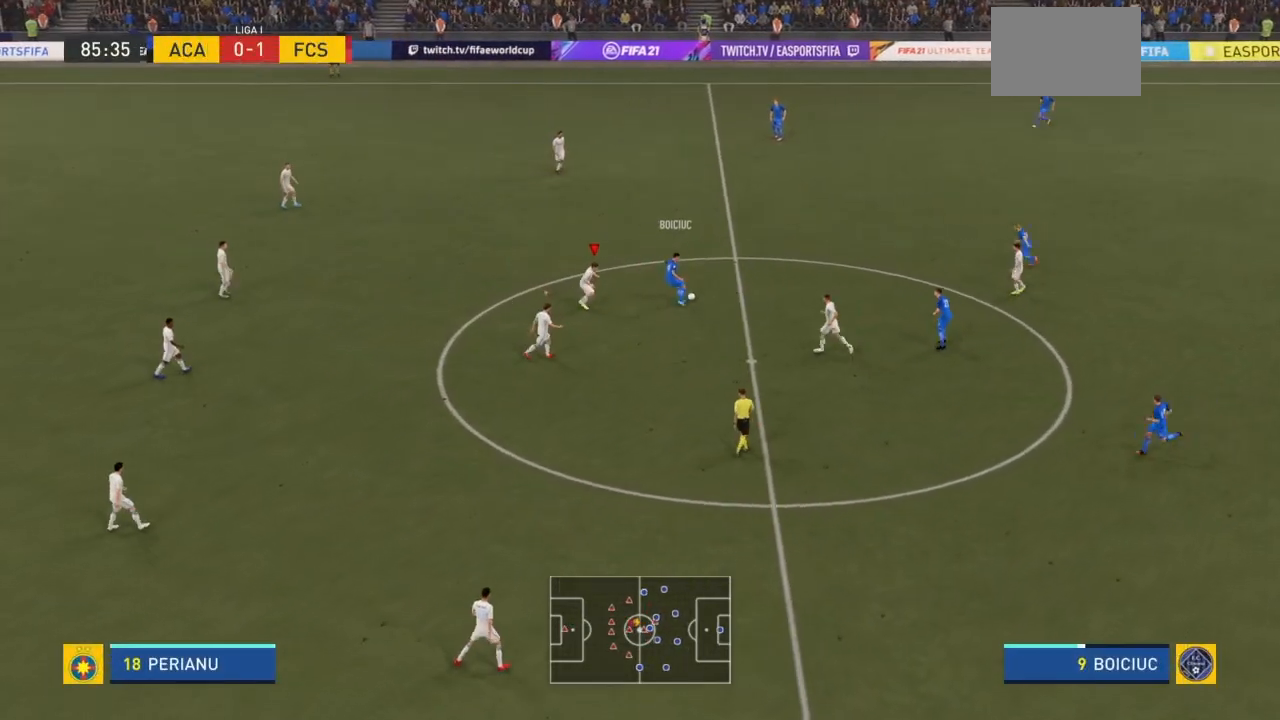
{"buttons": [], "left_stick": "up", "right_stick": "center", "events": [[133, "left_stick", "up"]]}